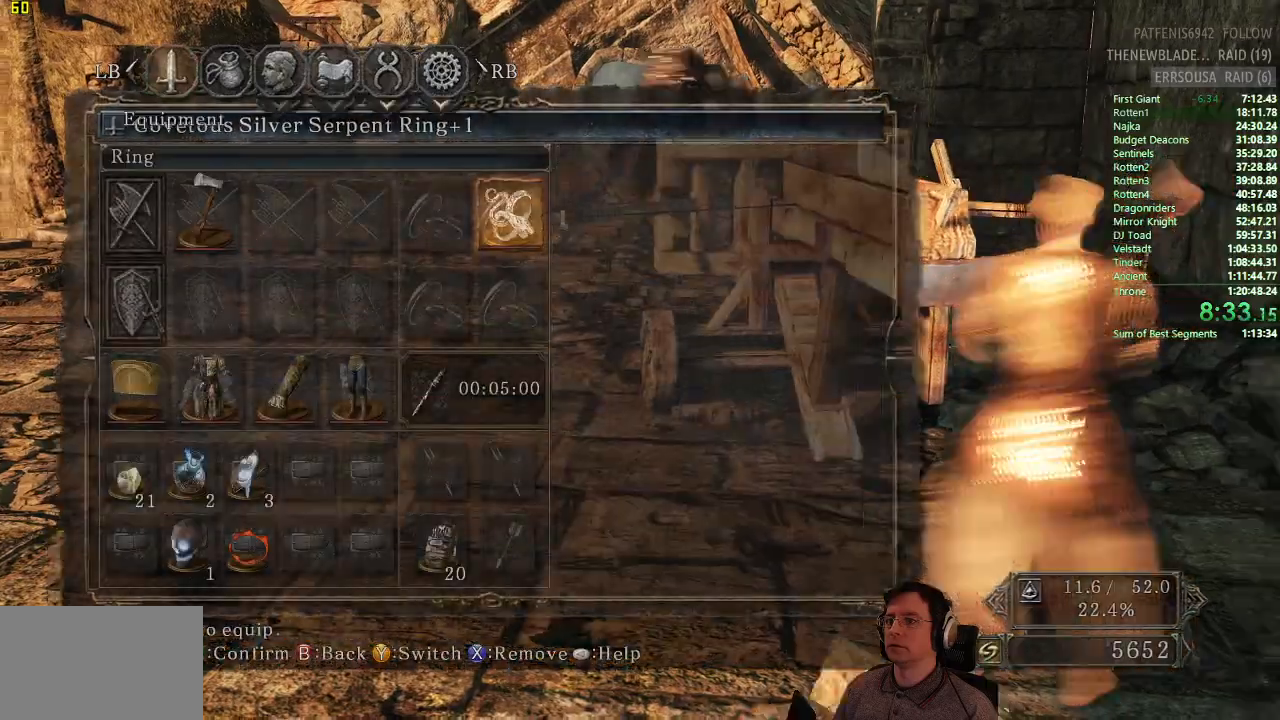
Gameplay with a controller (PlayStation layout); each line is a JSON object with the inputs held at the frame after it. "button_events" lists button changes between this image and that frame as [ms after this image, input, new state], when the widget could be followed in between (sticks are given only as held states). Not read: L3 R3.
{"buttons": [], "left_stick": "left", "right_stick": "down-left", "button_events": [[167, "CIRCLE", "down"], [267, "CIRCLE", "up"]]}
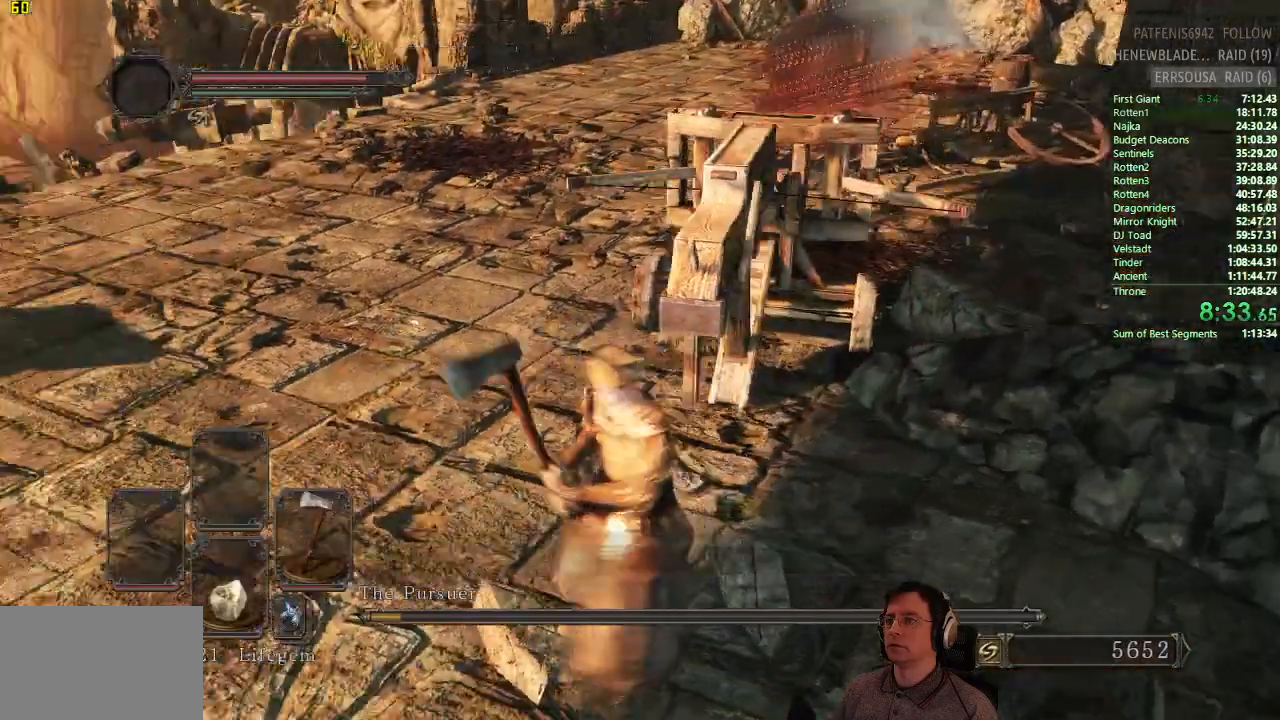
{"buttons": ["CIRCLE"], "left_stick": "up-left", "right_stick": "center", "button_events": [[50, "CIRCLE", "down"]]}
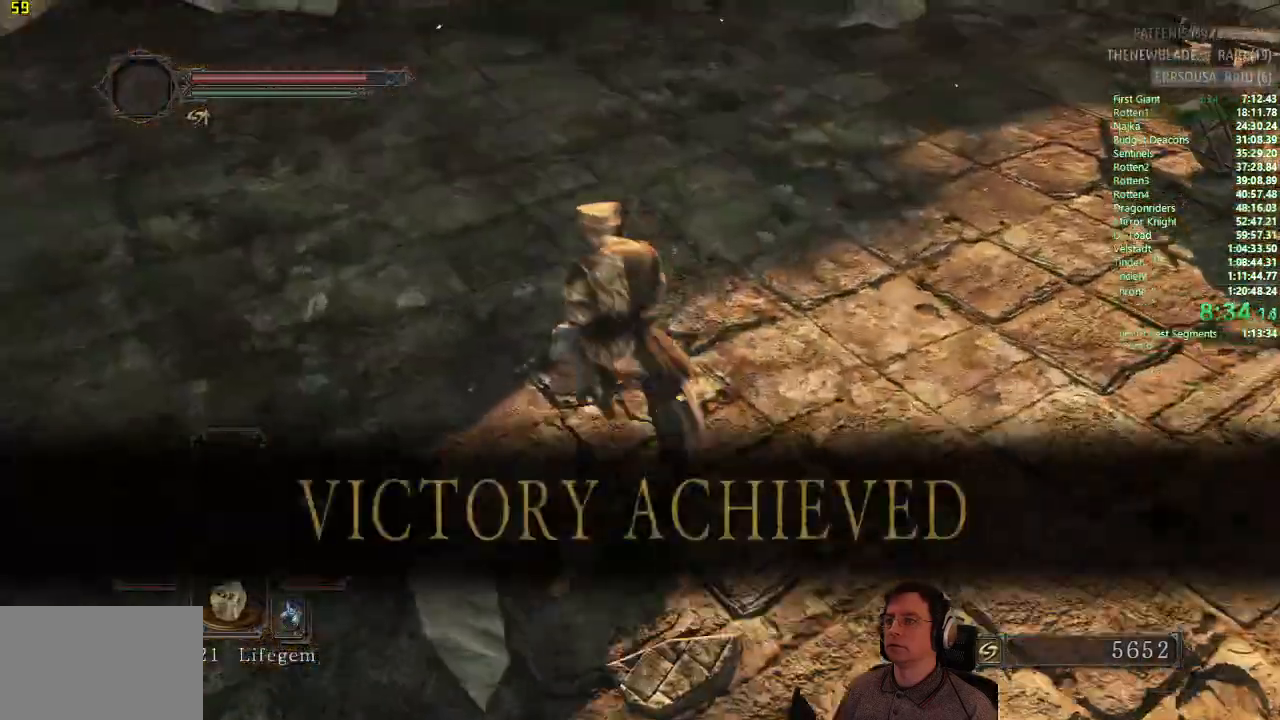
{"buttons": ["CIRCLE"], "left_stick": "up-left", "right_stick": "left", "button_events": []}
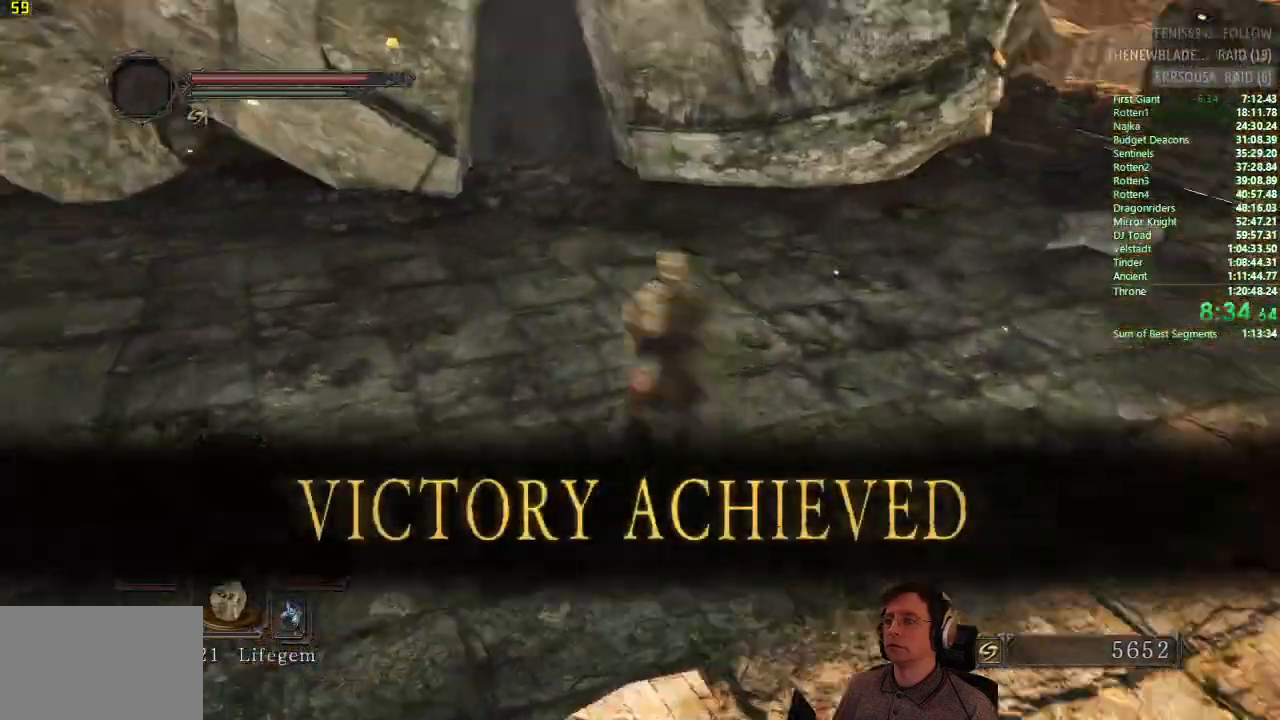
{"buttons": [], "left_stick": "up", "right_stick": "center", "button_events": [[350, "CIRCLE", "up"]]}
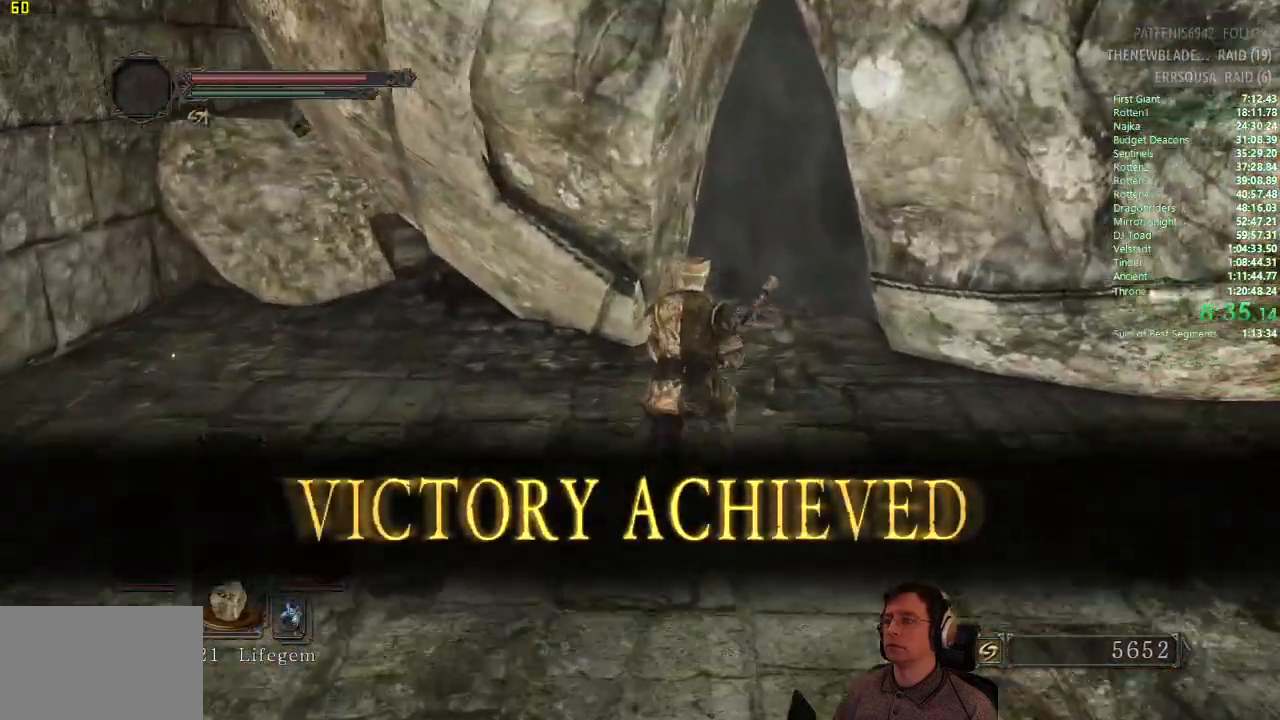
{"buttons": [], "left_stick": "center", "right_stick": "center", "button_events": []}
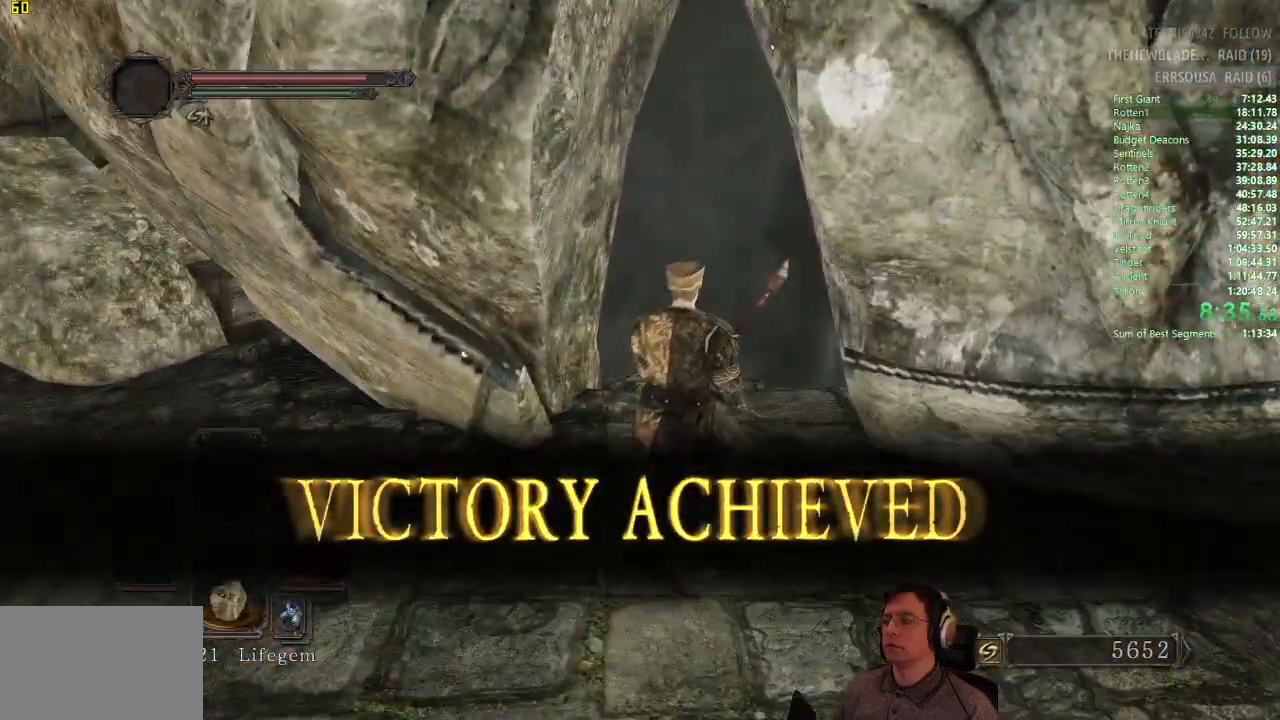
{"buttons": [], "left_stick": "up", "right_stick": "center", "button_events": []}
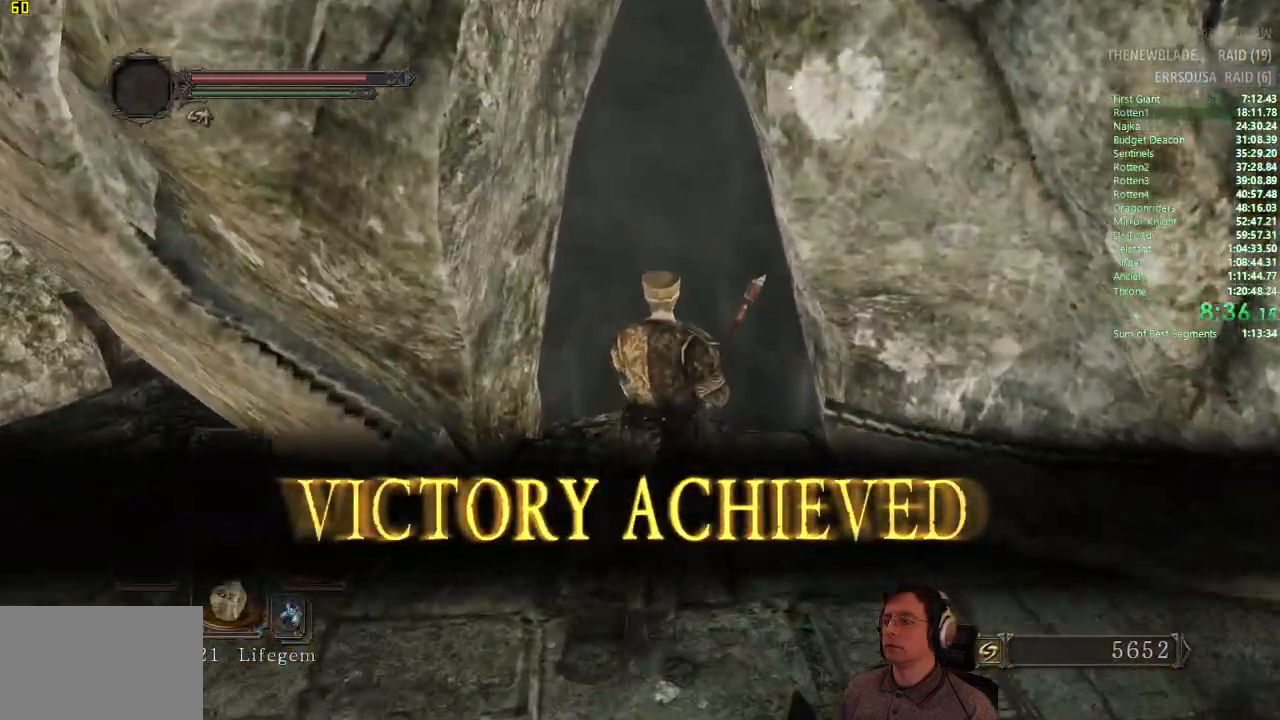
{"buttons": [], "left_stick": "up", "right_stick": "center", "button_events": []}
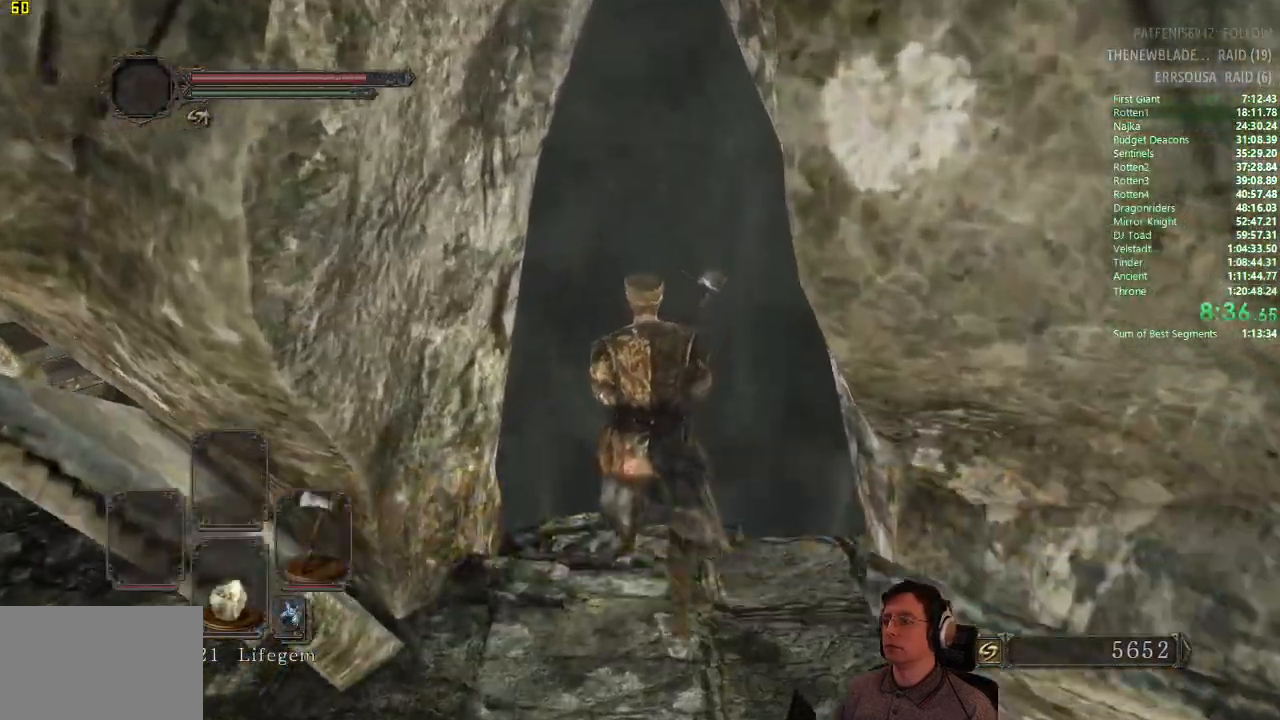
{"buttons": [], "left_stick": "up", "right_stick": "center", "button_events": []}
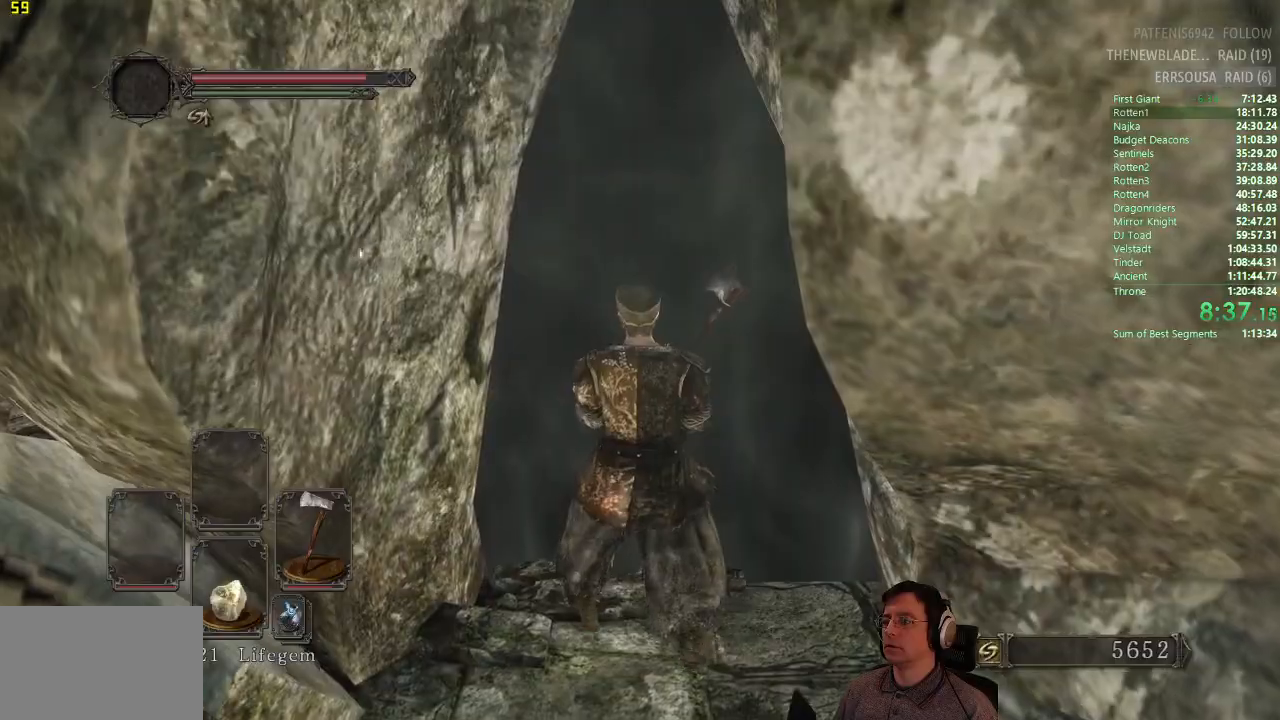
{"buttons": [], "left_stick": "up", "right_stick": "center", "button_events": []}
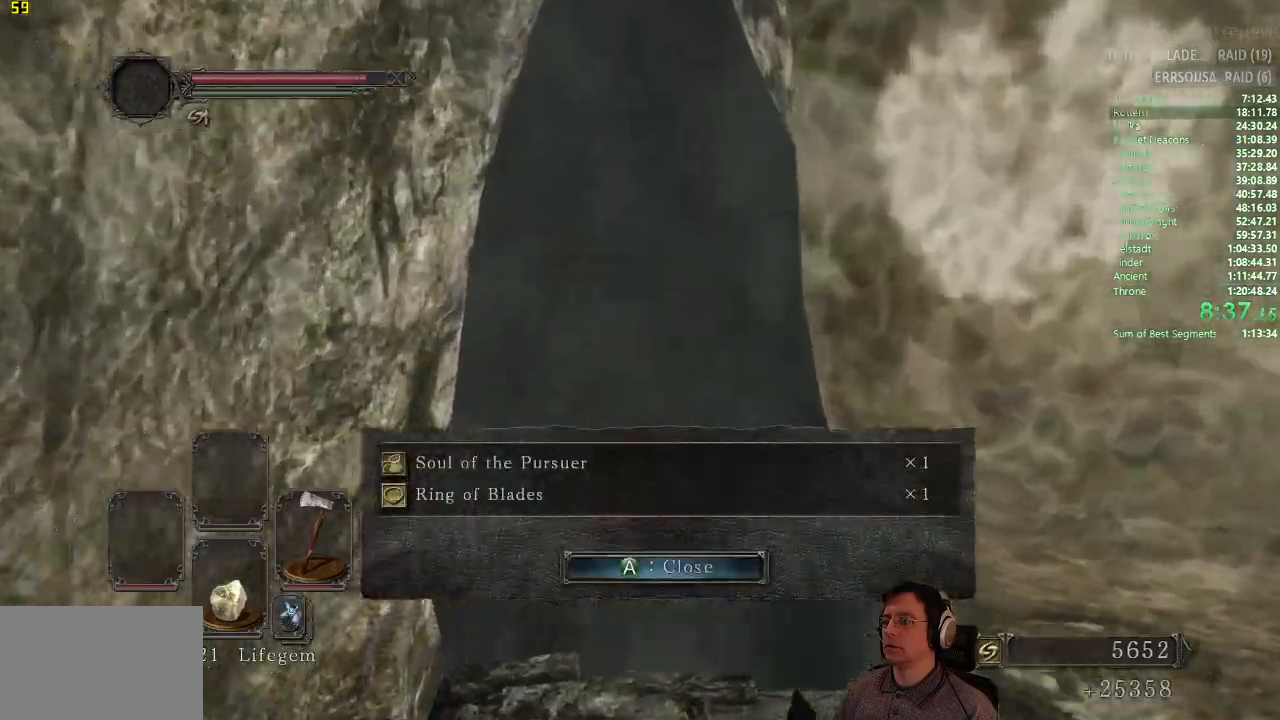
{"buttons": [], "left_stick": "up", "right_stick": "center", "button_events": [[333, "CROSS", "down"], [467, "CROSS", "up"]]}
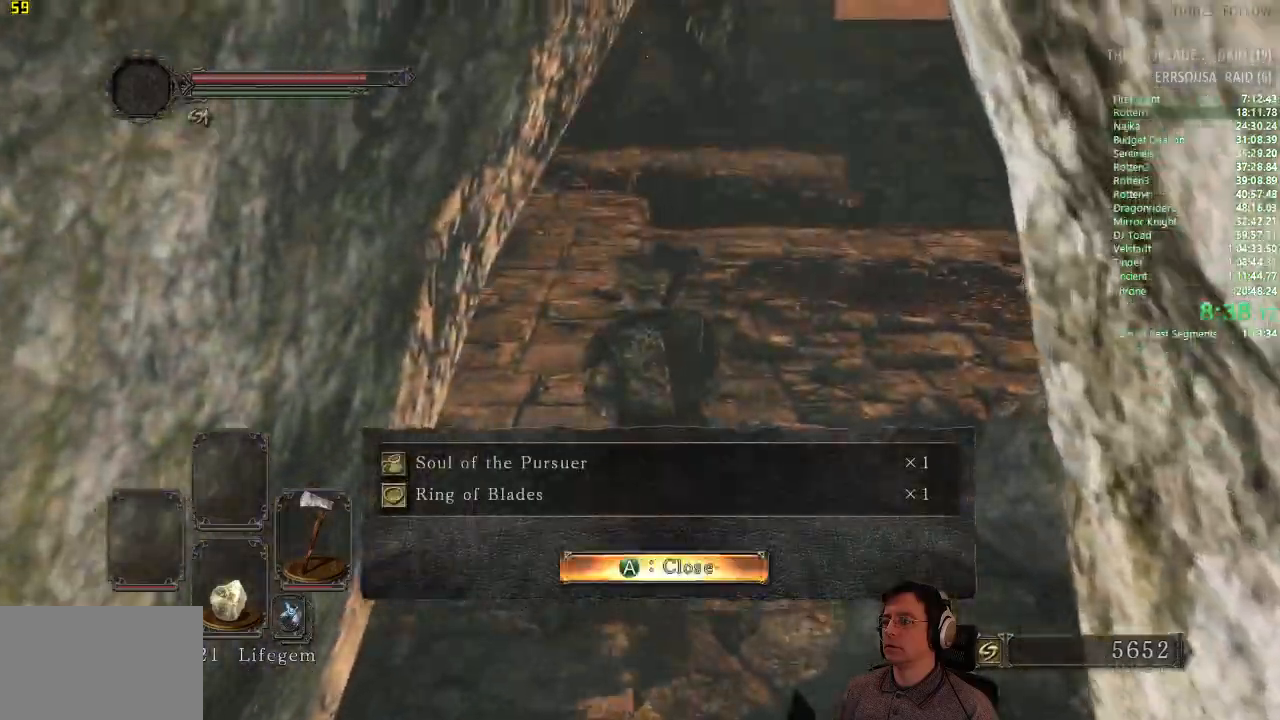
{"buttons": ["CIRCLE"], "left_stick": "up", "right_stick": "center", "button_events": [[184, "CIRCLE", "down"]]}
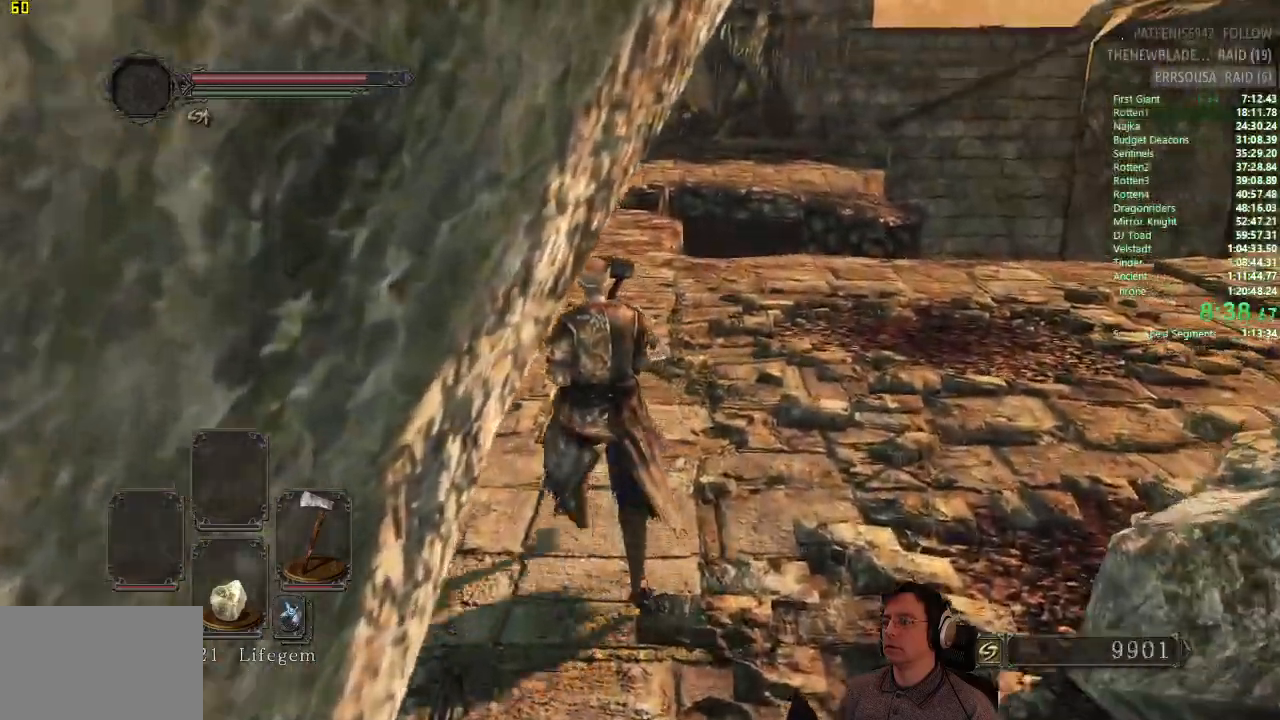
{"buttons": ["CIRCLE"], "left_stick": "up", "right_stick": "center", "button_events": []}
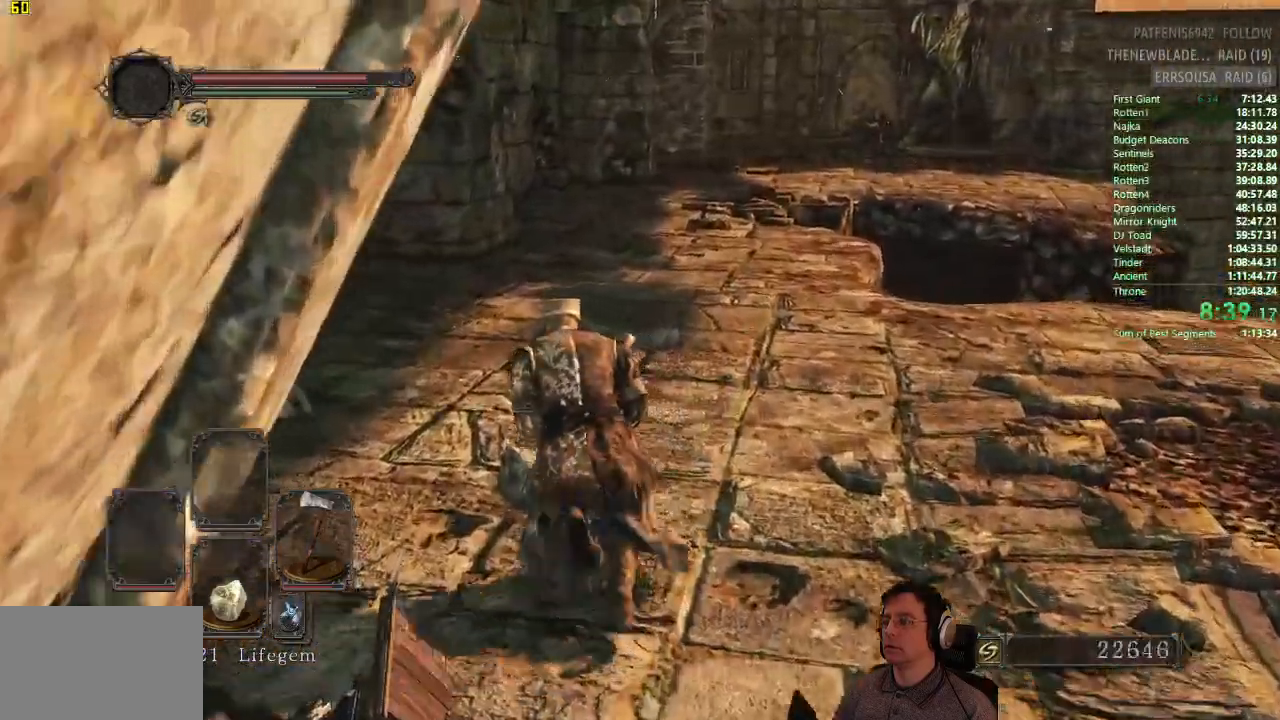
{"buttons": ["CIRCLE"], "left_stick": "up", "right_stick": "center", "button_events": []}
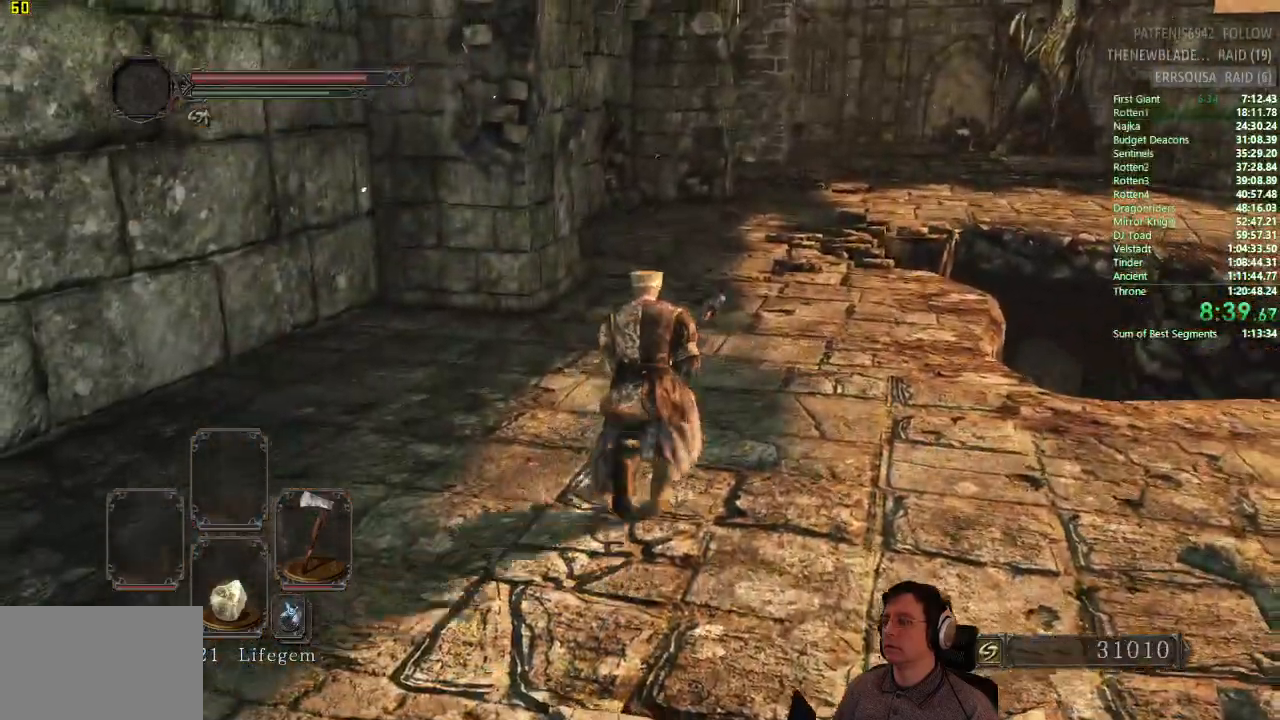
{"buttons": ["CIRCLE"], "left_stick": "up", "right_stick": "center", "button_events": []}
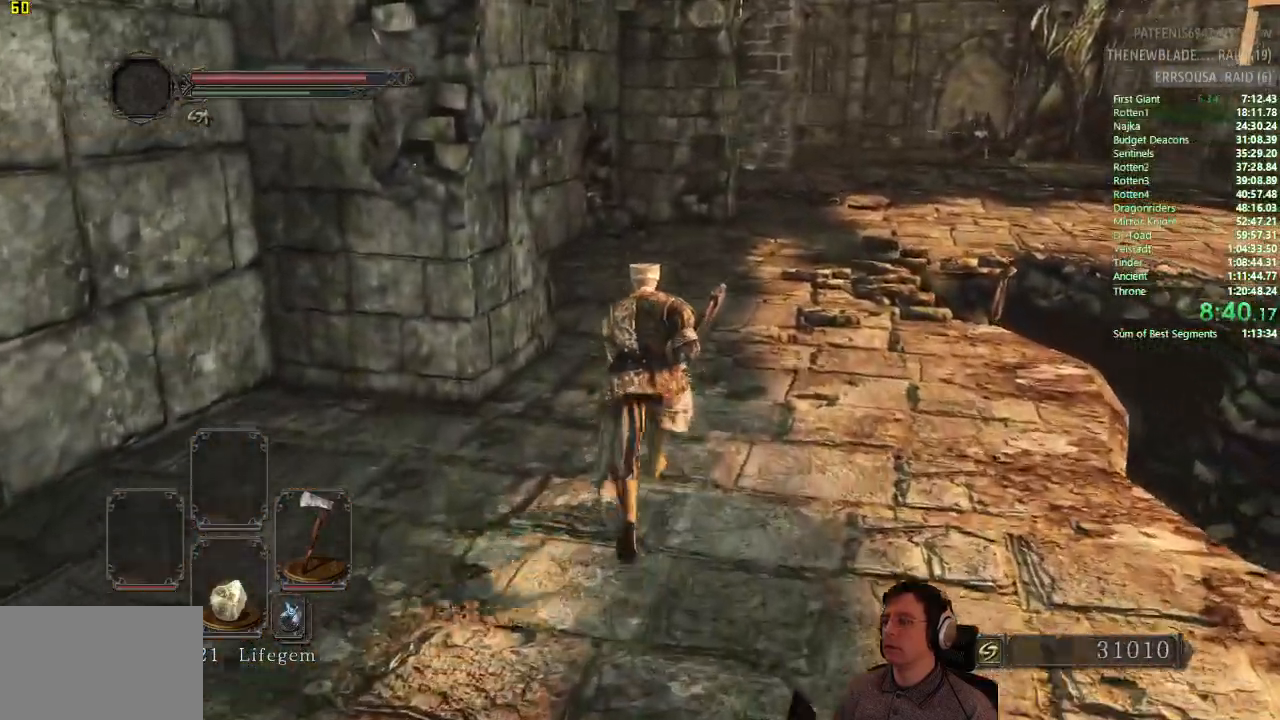
{"buttons": ["CIRCLE"], "left_stick": "up", "right_stick": "center", "button_events": [[50, "CIRCLE", "up"], [251, "CIRCLE", "down"]]}
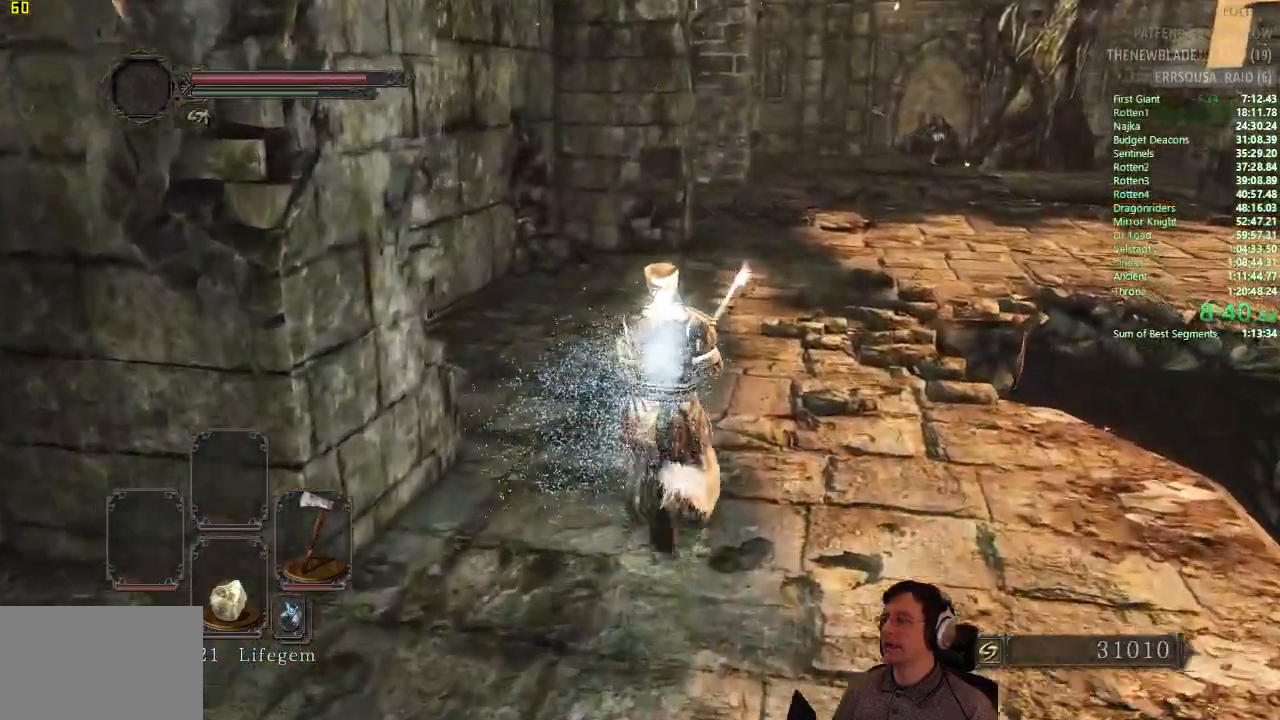
{"buttons": ["CIRCLE"], "left_stick": "up", "right_stick": "center", "button_events": []}
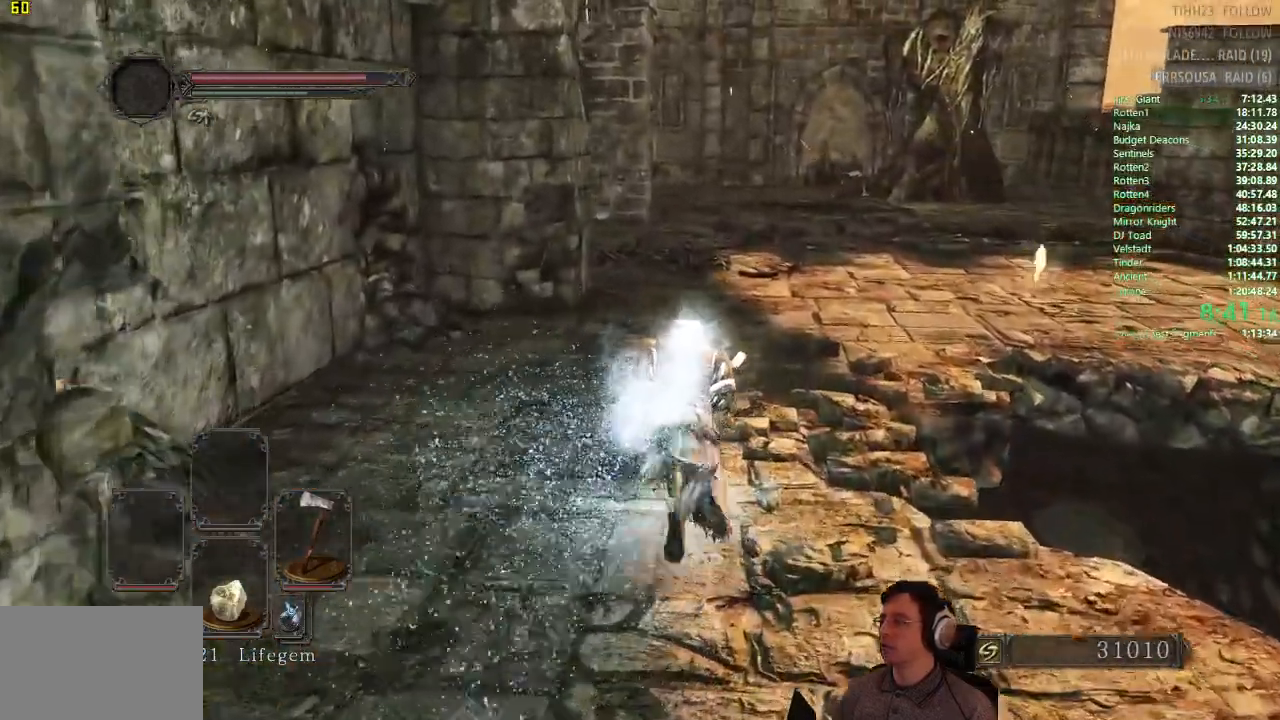
{"buttons": [], "left_stick": "up", "right_stick": "down-right", "button_events": [[451, "CIRCLE", "up"]]}
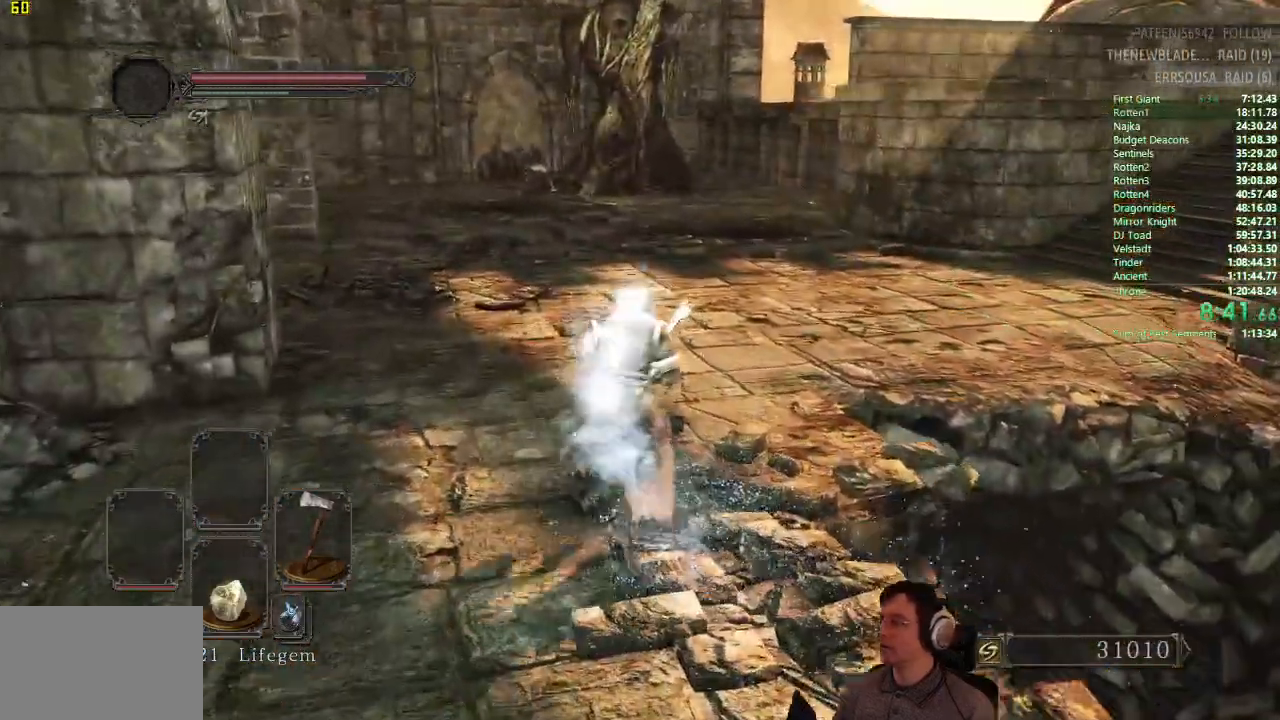
{"buttons": ["CIRCLE"], "left_stick": "up", "right_stick": "down-right", "button_events": [[133, "CIRCLE", "down"]]}
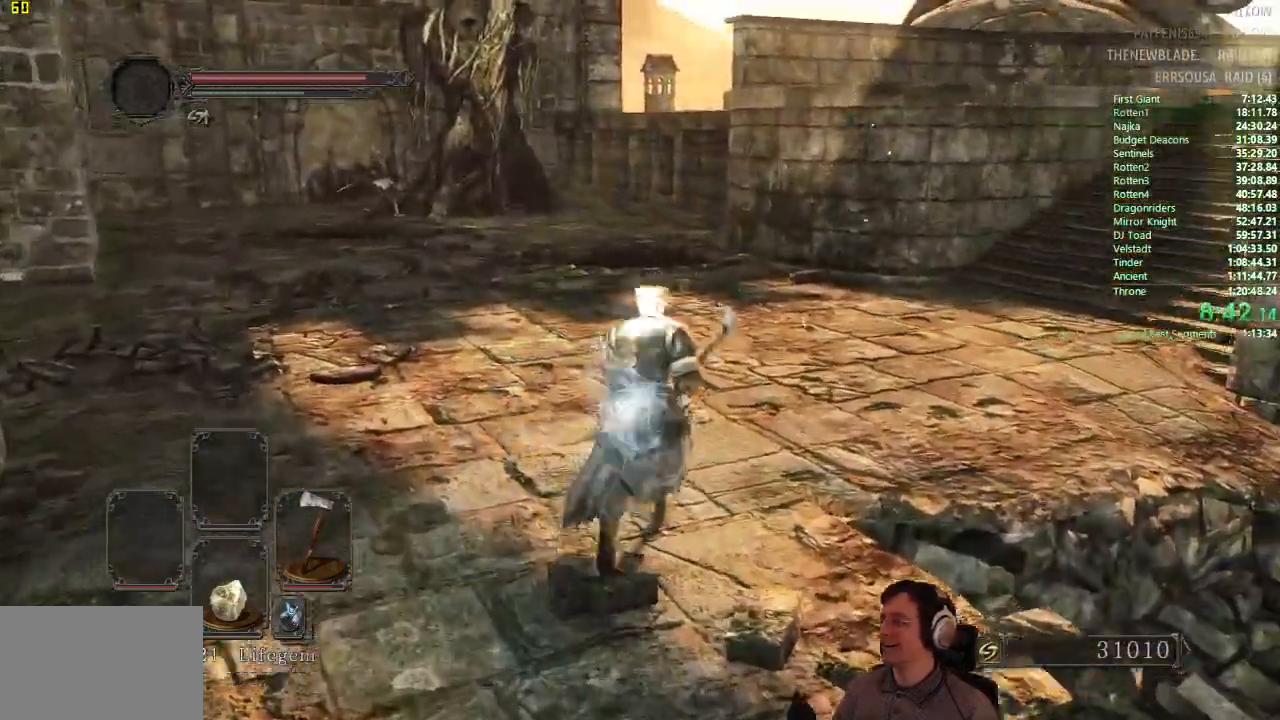
{"buttons": ["CIRCLE"], "left_stick": "up", "right_stick": "center", "button_events": []}
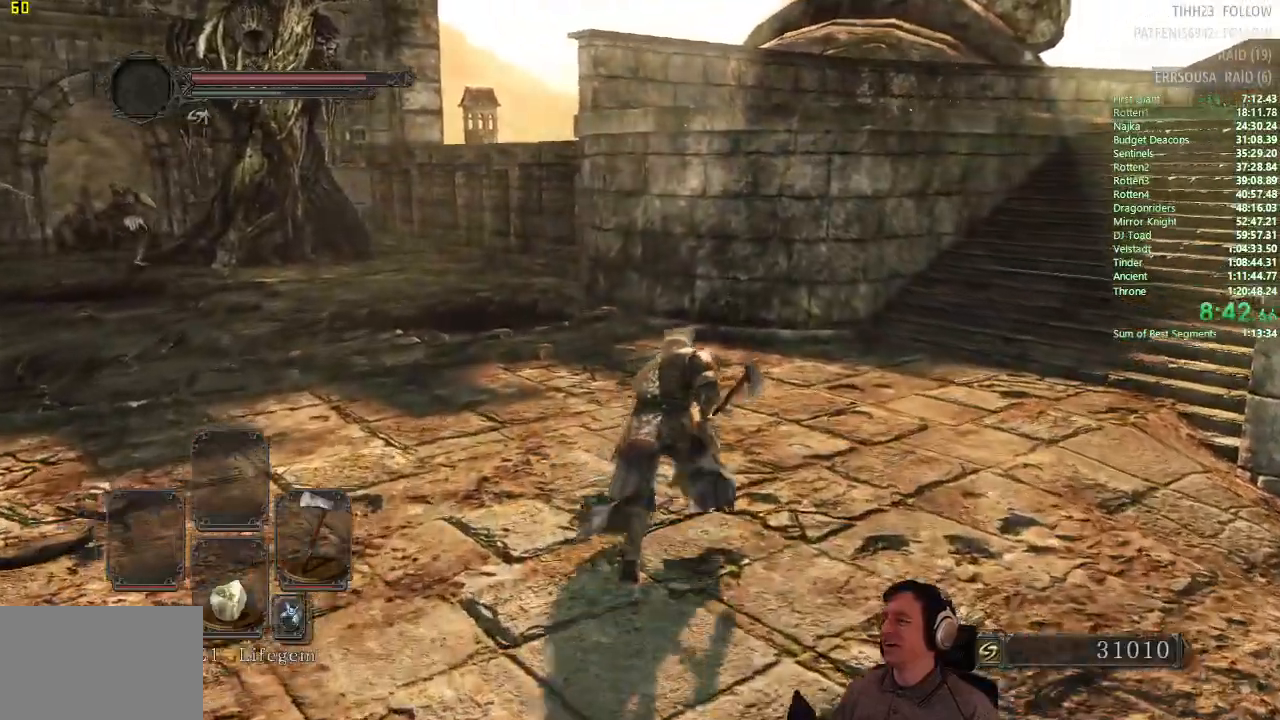
{"buttons": ["CIRCLE"], "left_stick": "up", "right_stick": "center", "button_events": [[167, "CIRCLE", "up"], [333, "CIRCLE", "down"]]}
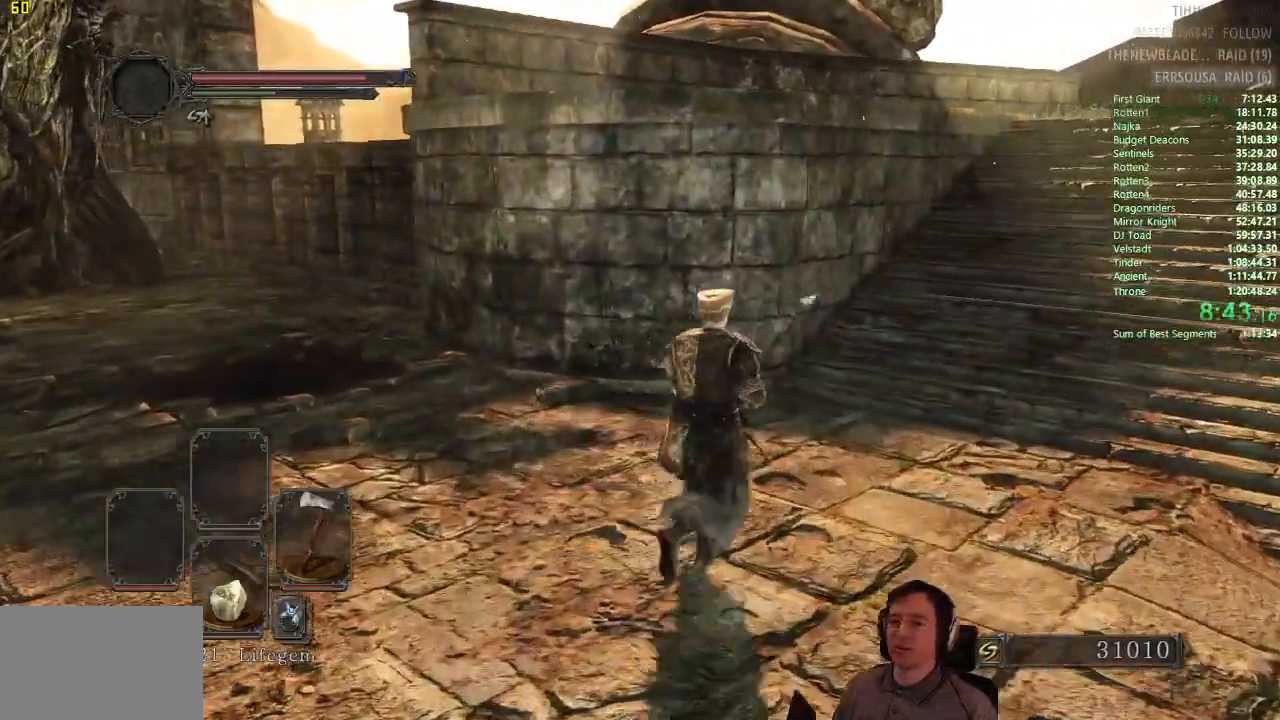
{"buttons": ["CIRCLE"], "left_stick": "up", "right_stick": "center", "button_events": []}
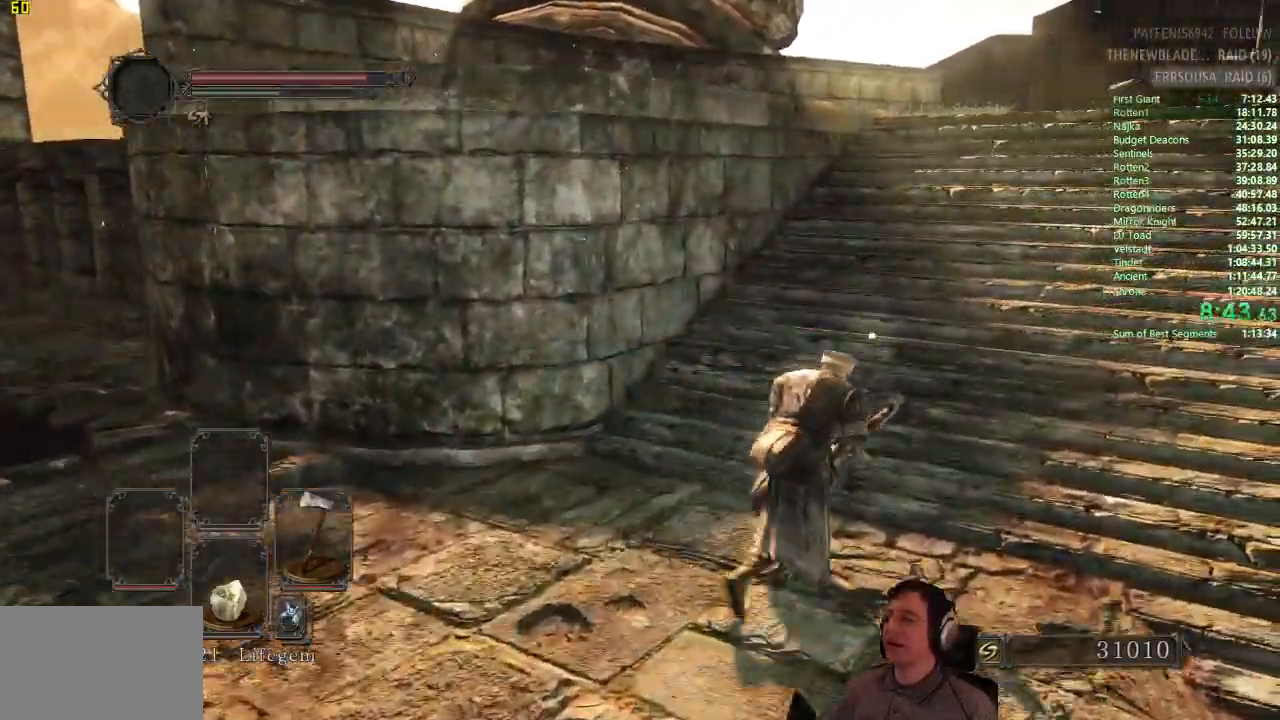
{"buttons": ["CIRCLE"], "left_stick": "up", "right_stick": "center", "button_events": []}
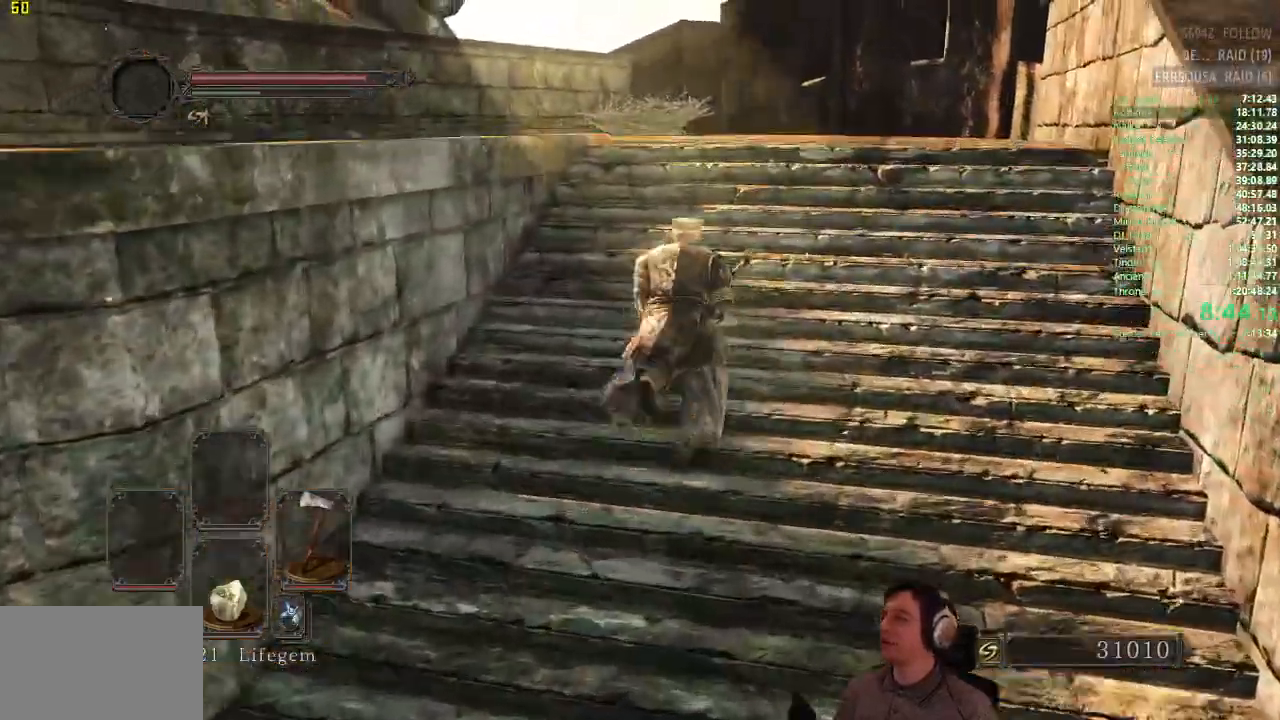
{"buttons": ["CIRCLE"], "left_stick": "up", "right_stick": "down", "button_events": []}
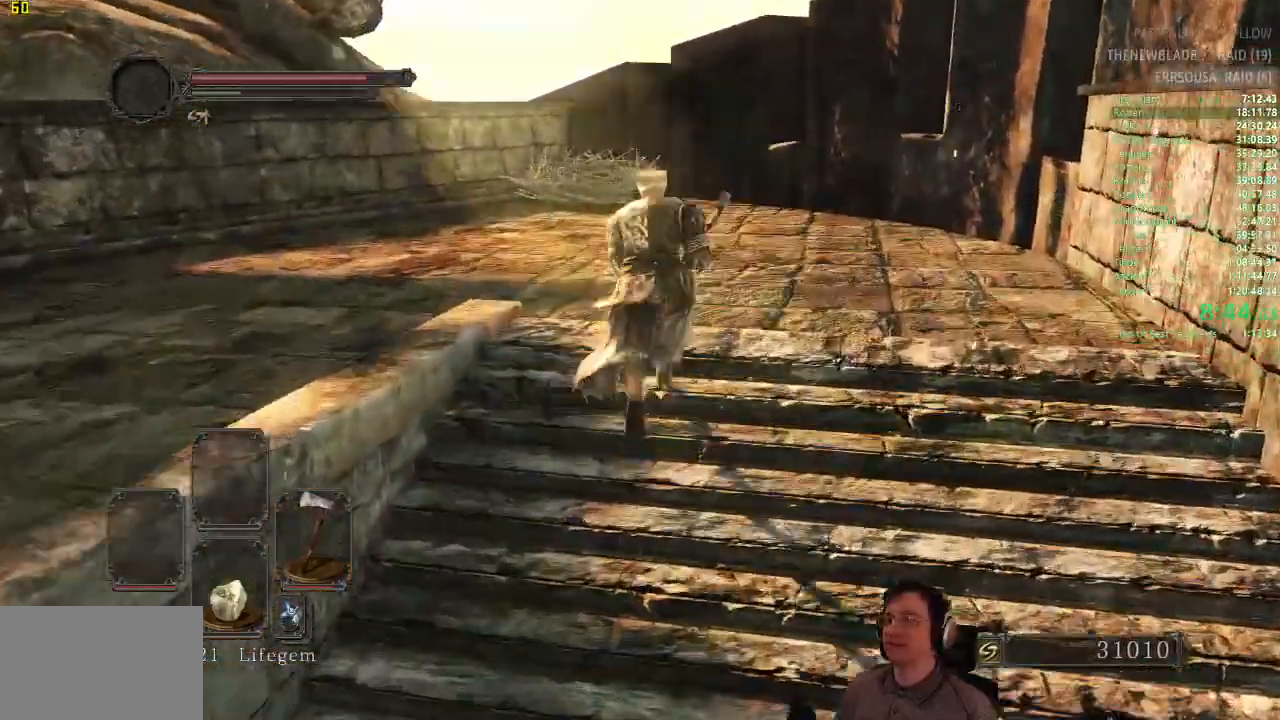
{"buttons": ["CIRCLE"], "left_stick": "up", "right_stick": "down", "button_events": []}
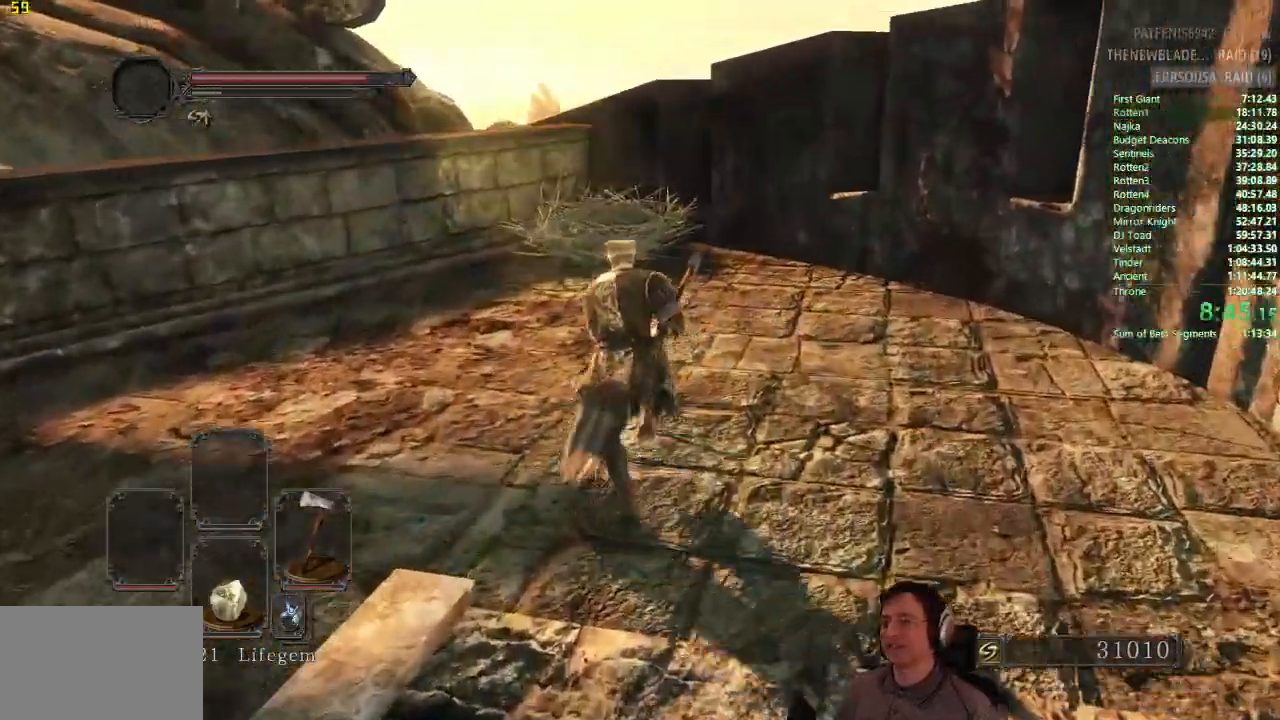
{"buttons": ["CIRCLE"], "left_stick": "up", "right_stick": "down", "button_events": []}
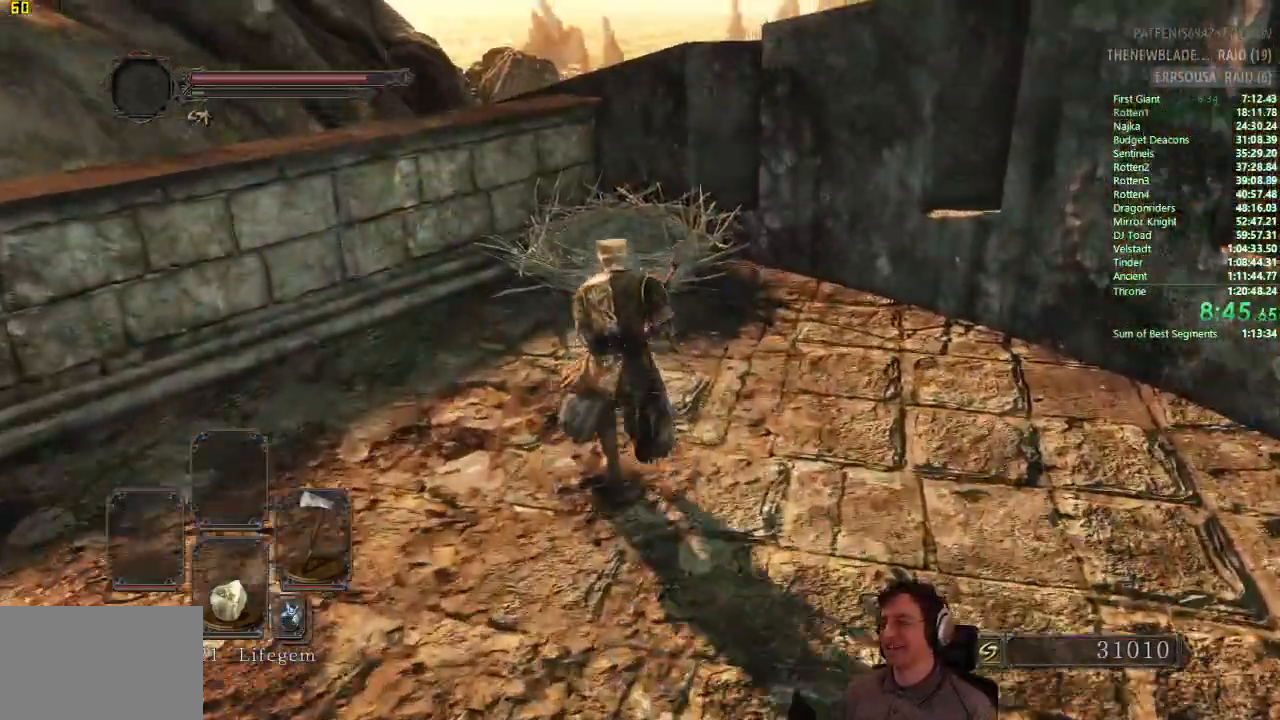
{"buttons": [], "left_stick": "up", "right_stick": "right", "button_events": [[167, "CIRCLE", "up"]]}